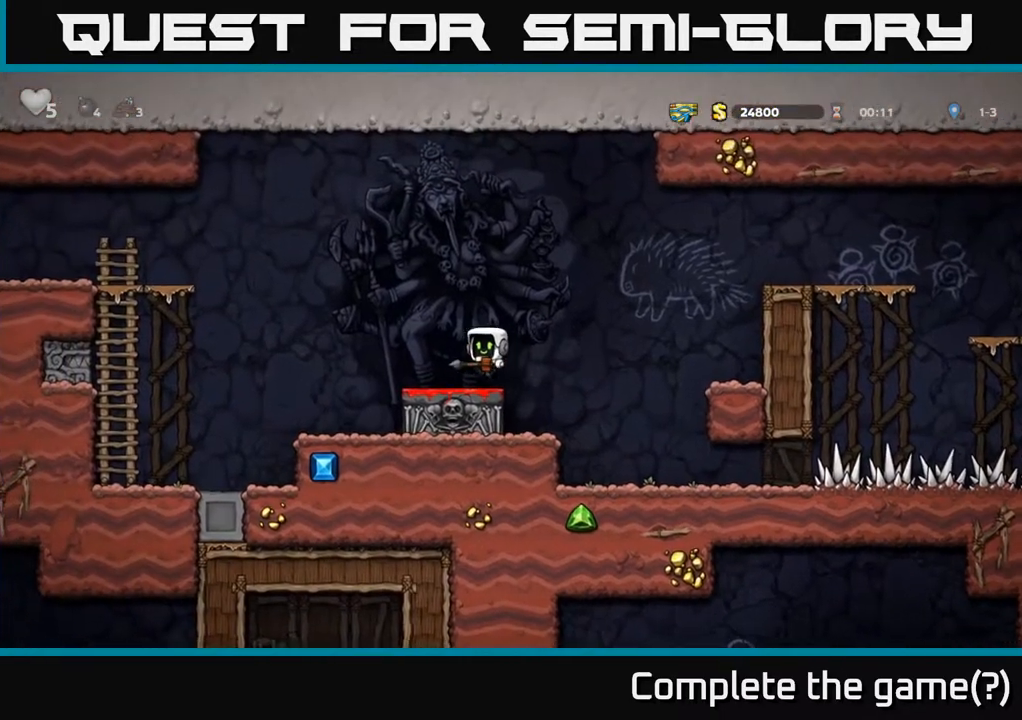
Gameplay with a controller (Xbox layout); each line is a JSON object with the inputs held at the frame after it (dt_ms = milliseconds from this image to that frame). "events" lists button and stick changes between this image and that frame as [ms after this image, input, new state], when the widget could be followed in between. Not read: right_stick.
{"dt_ms": 1000, "buttons": [], "left_stick": "up-right"}
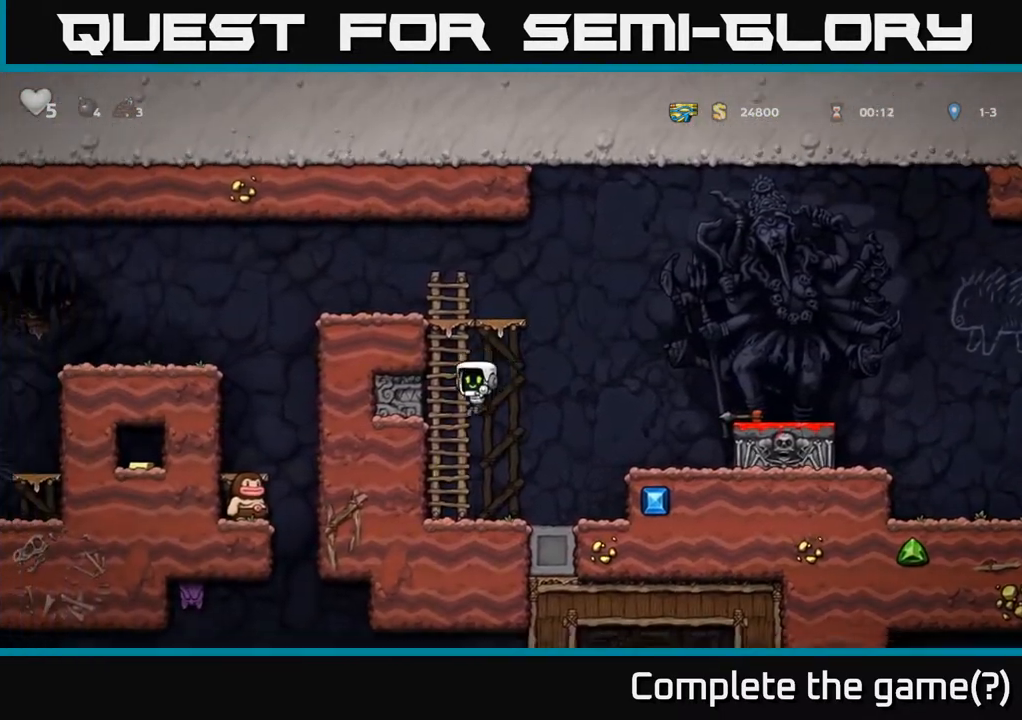
{"dt_ms": 500, "buttons": [], "left_stick": "left", "events": [[367, "A", "down"], [467, "A", "up"], [483, "left_stick", "left"]]}
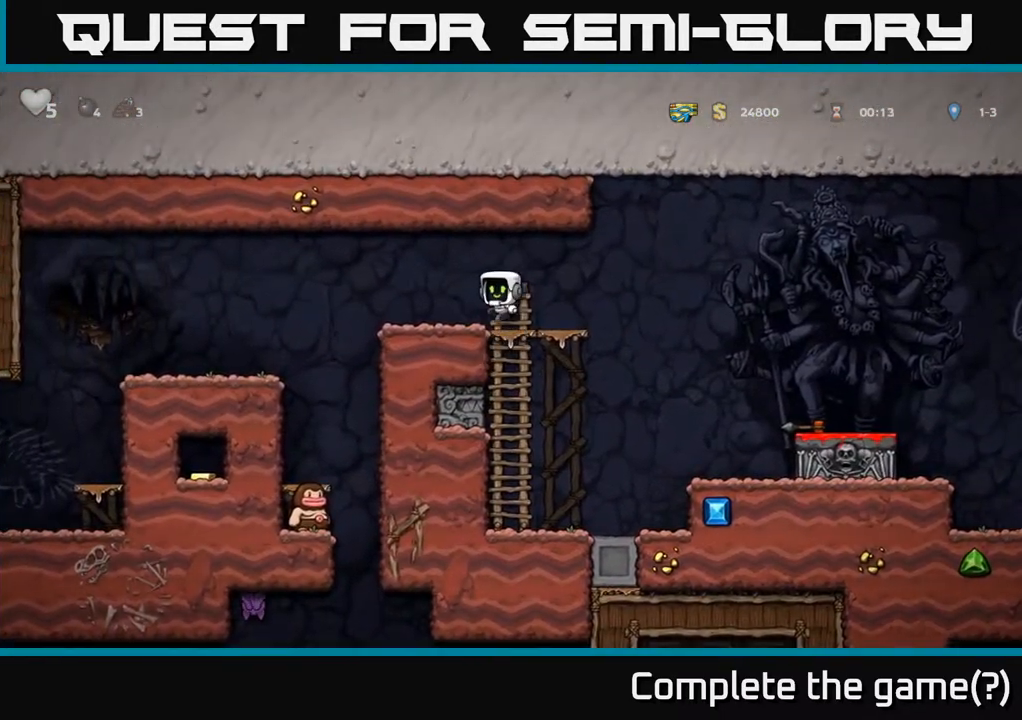
{"dt_ms": 500, "buttons": [], "left_stick": "center", "events": [[67, "left_stick", "center"], [250, "left_stick", "left"], [433, "left_stick", "center"]]}
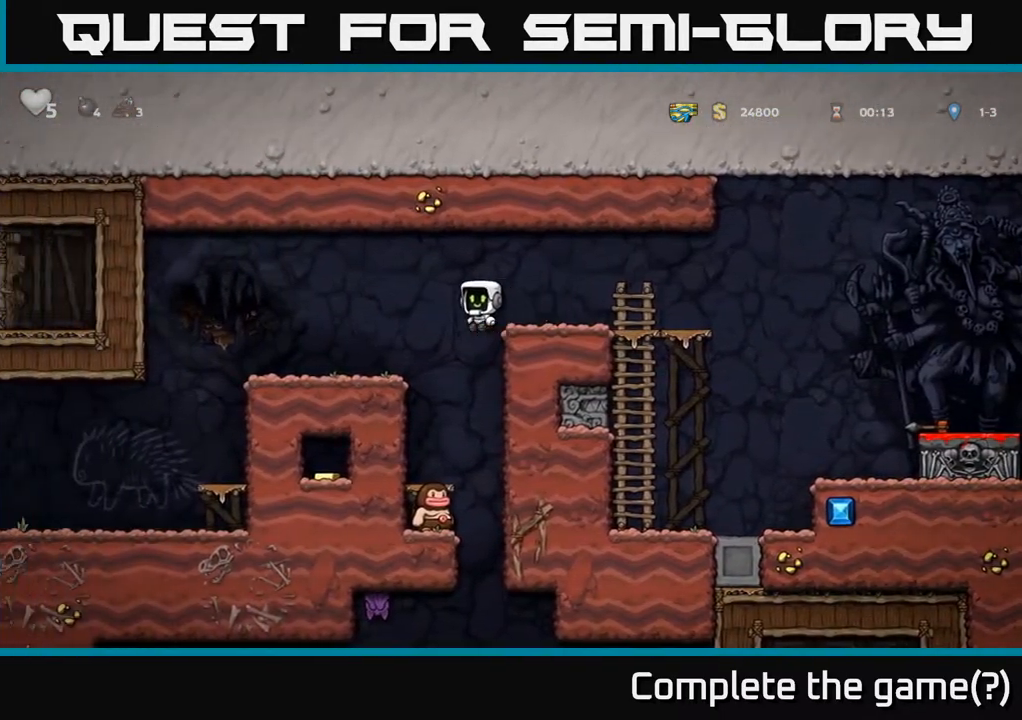
{"dt_ms": 500, "buttons": [], "left_stick": "center", "events": [[317, "left_stick", "up-right"], [367, "left_stick", "center"]]}
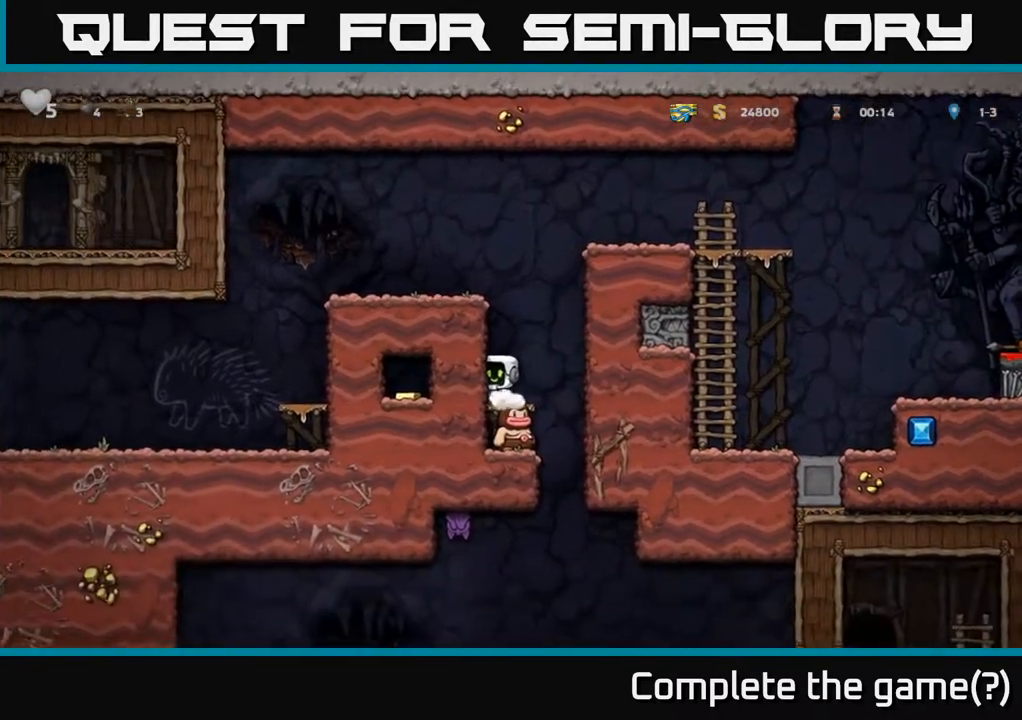
{"dt_ms": 500, "buttons": [], "left_stick": "center", "events": [[183, "left_stick", "right"], [233, "left_stick", "center"]]}
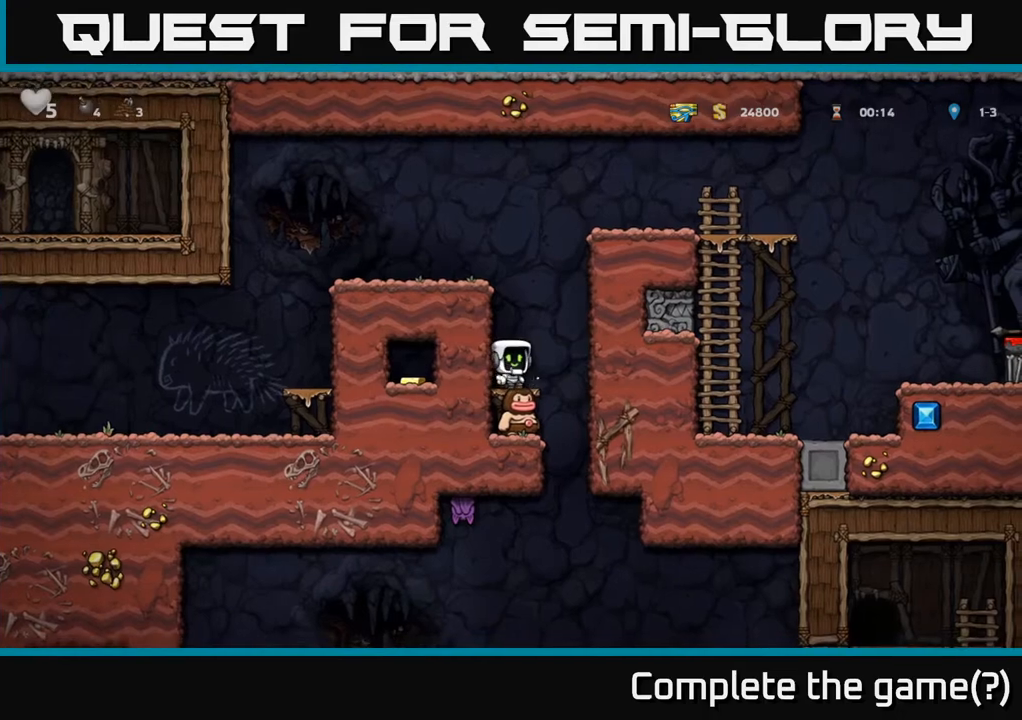
{"dt_ms": 500, "buttons": [], "left_stick": "center", "events": [[33, "left_stick", "right"], [150, "left_stick", "center"]]}
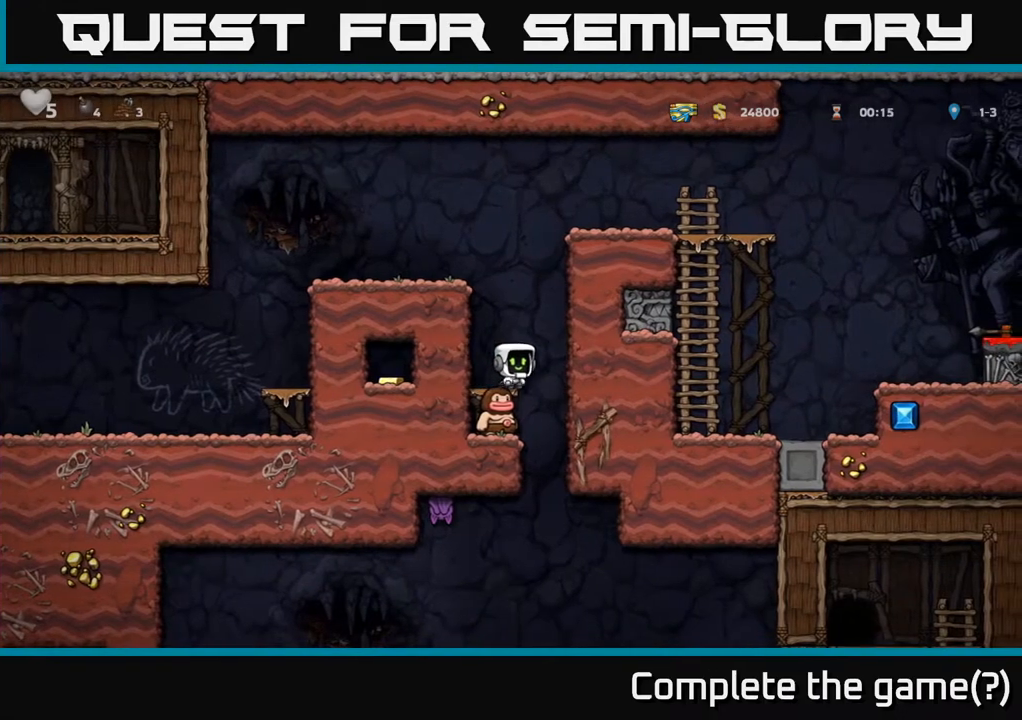
{"dt_ms": 500, "buttons": [], "left_stick": "center", "events": [[17, "A", "down"], [83, "left_stick", "down"], [117, "A", "up"], [383, "left_stick", "center"]]}
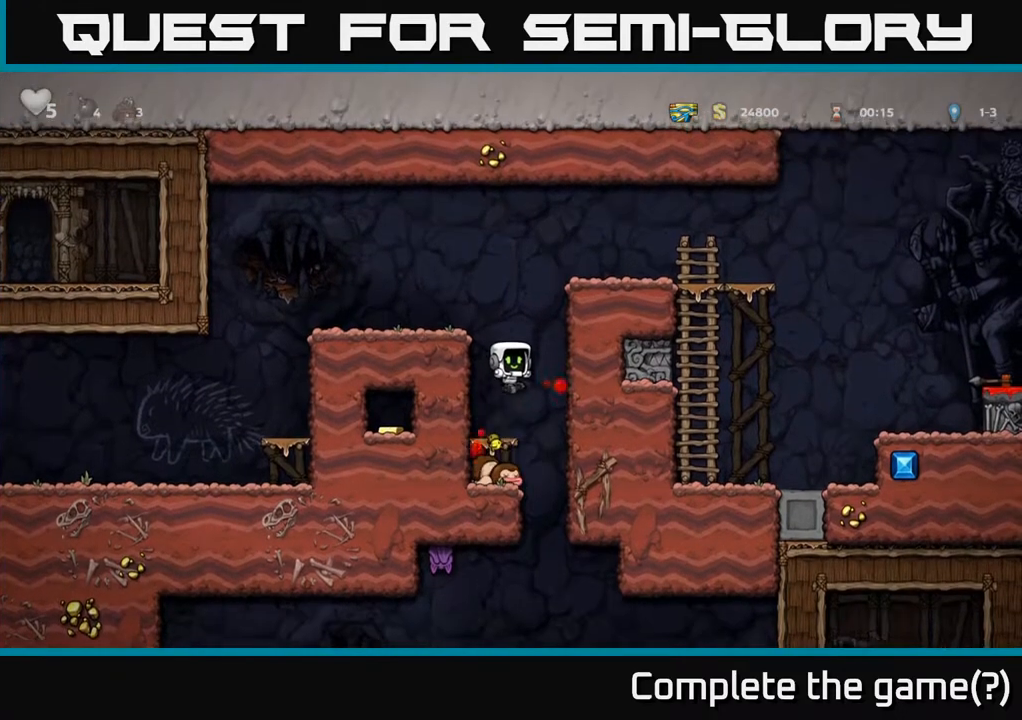
{"dt_ms": 500, "buttons": ["X"], "left_stick": "down", "events": [[83, "left_stick", "down"], [183, "A", "down"], [283, "A", "up"], [500, "X", "down"]]}
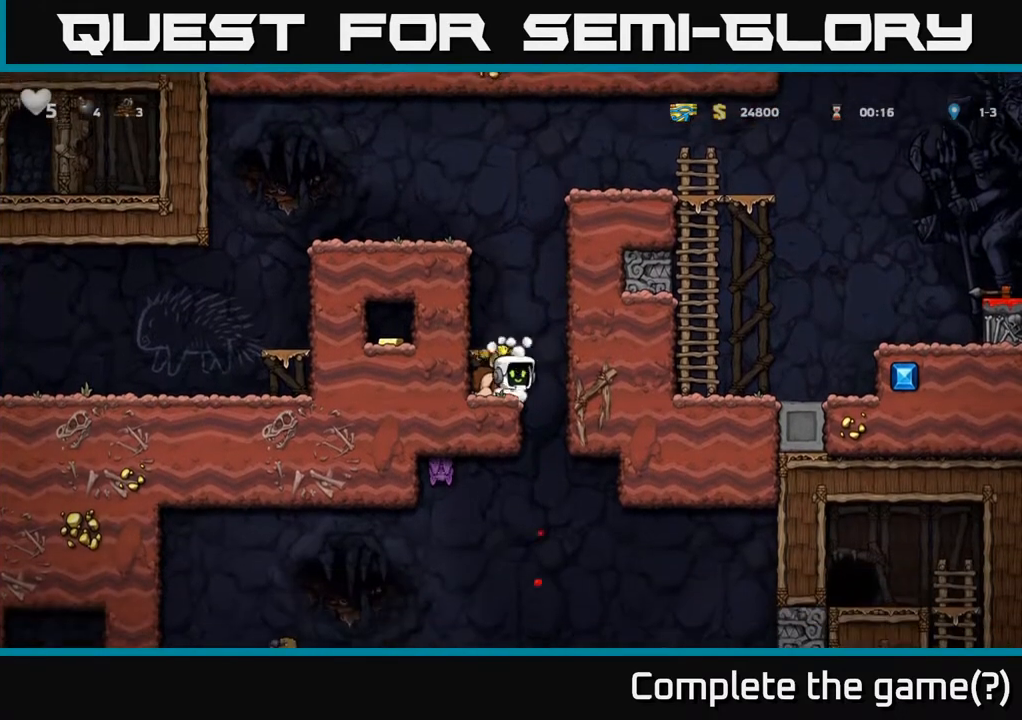
{"dt_ms": 500, "buttons": [], "left_stick": "center", "events": [[100, "X", "up"], [100, "left_stick", "center"], [167, "A", "down"], [300, "A", "up"], [350, "left_stick", "right"], [400, "left_stick", "center"]]}
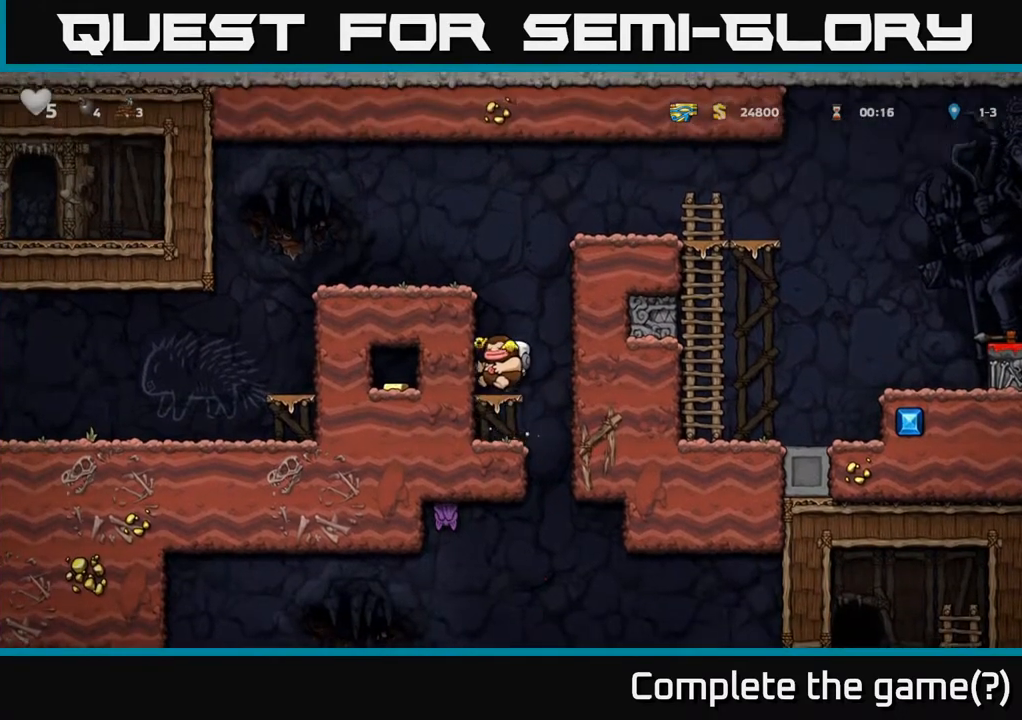
{"dt_ms": 500, "buttons": ["A"], "left_stick": "left", "events": [[83, "A", "down"], [233, "left_stick", "left"], [267, "A", "up"], [400, "A", "down"]]}
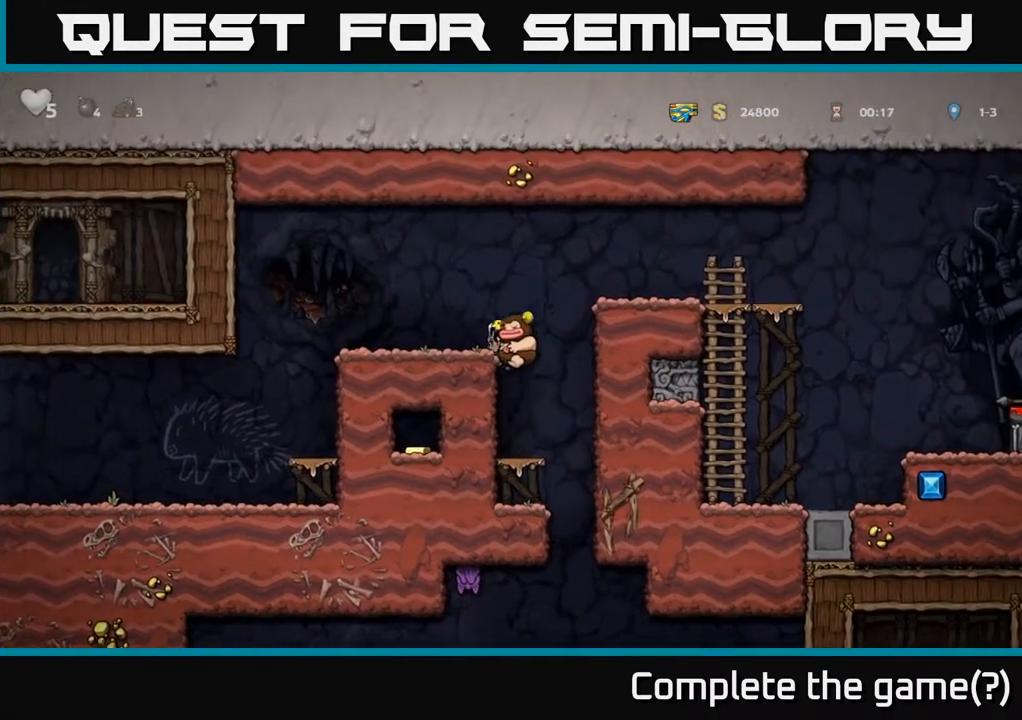
{"dt_ms": 500, "buttons": [], "left_stick": "right", "events": [[33, "A", "up"], [100, "left_stick", "center"], [183, "left_stick", "right"], [283, "A", "down"], [450, "A", "up"]]}
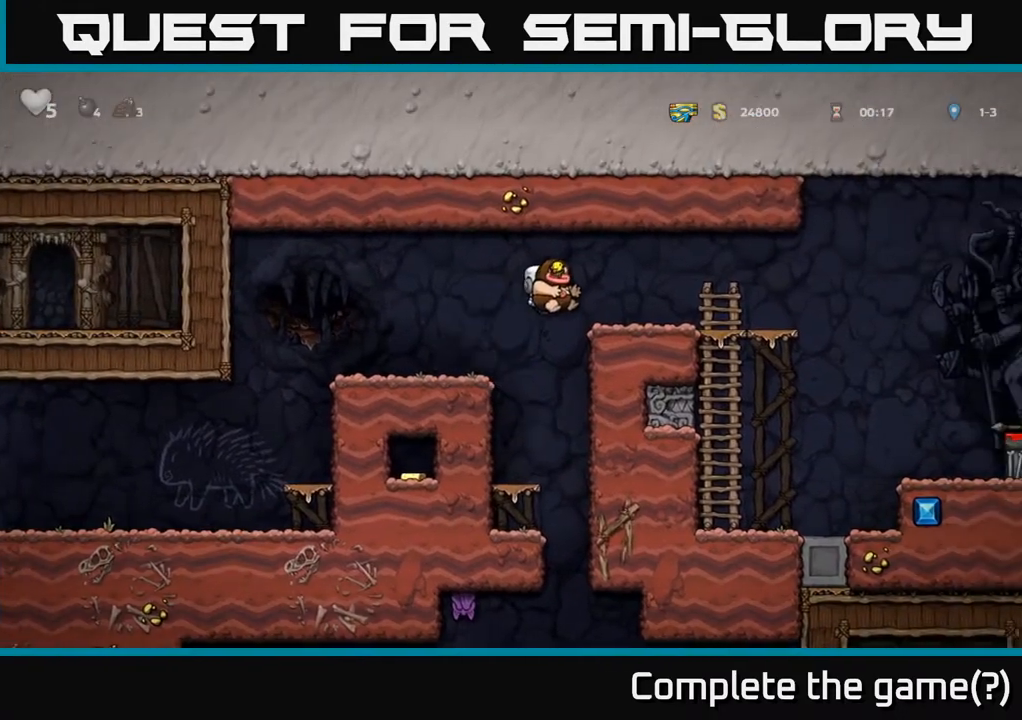
{"dt_ms": 500, "buttons": ["A"], "left_stick": "right", "events": [[500, "A", "down"]]}
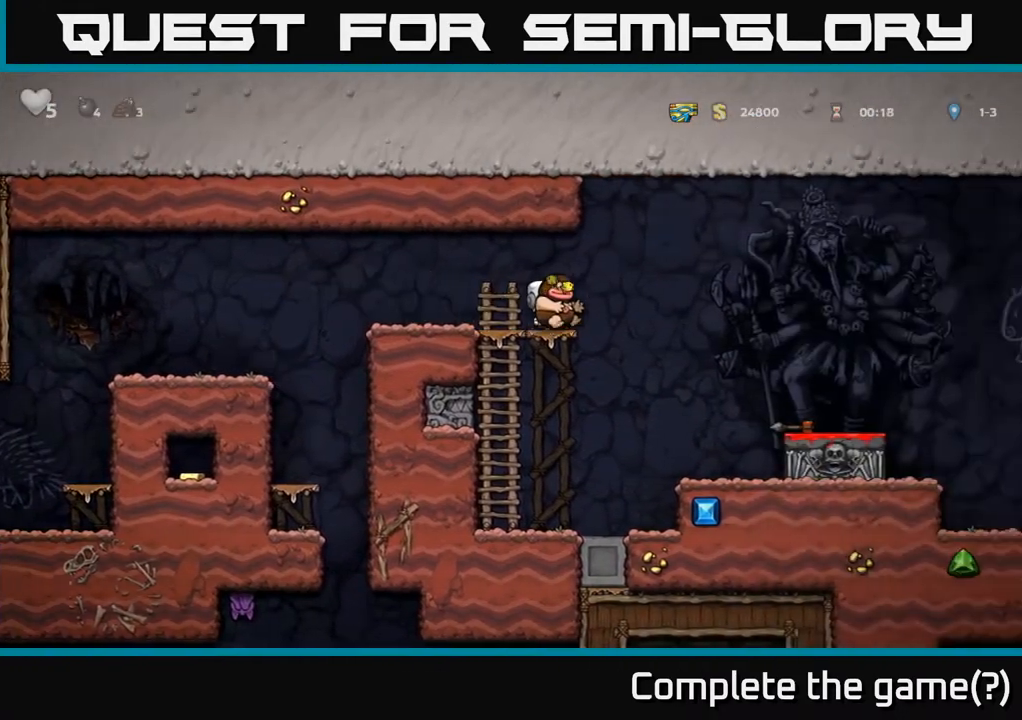
{"dt_ms": 500, "buttons": [], "left_stick": "down", "events": [[67, "A", "up"], [483, "left_stick", "down"]]}
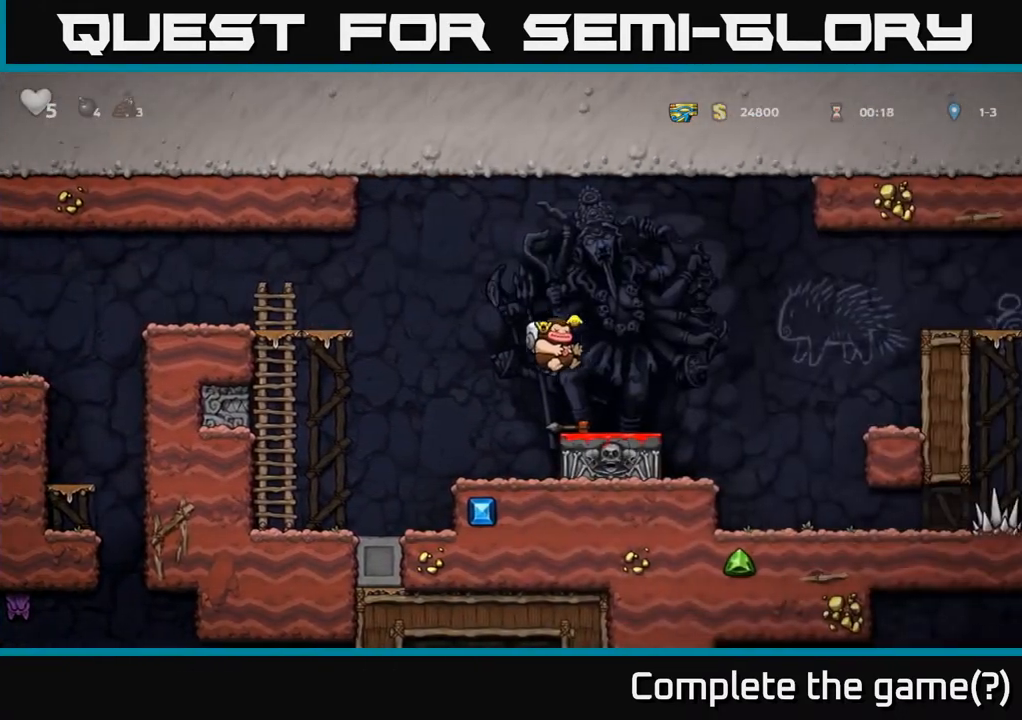
{"dt_ms": 500, "buttons": ["X"], "left_stick": "down", "events": [[133, "X", "down"], [233, "X", "up"], [250, "left_stick", "center"], [433, "left_stick", "down"], [500, "X", "down"]]}
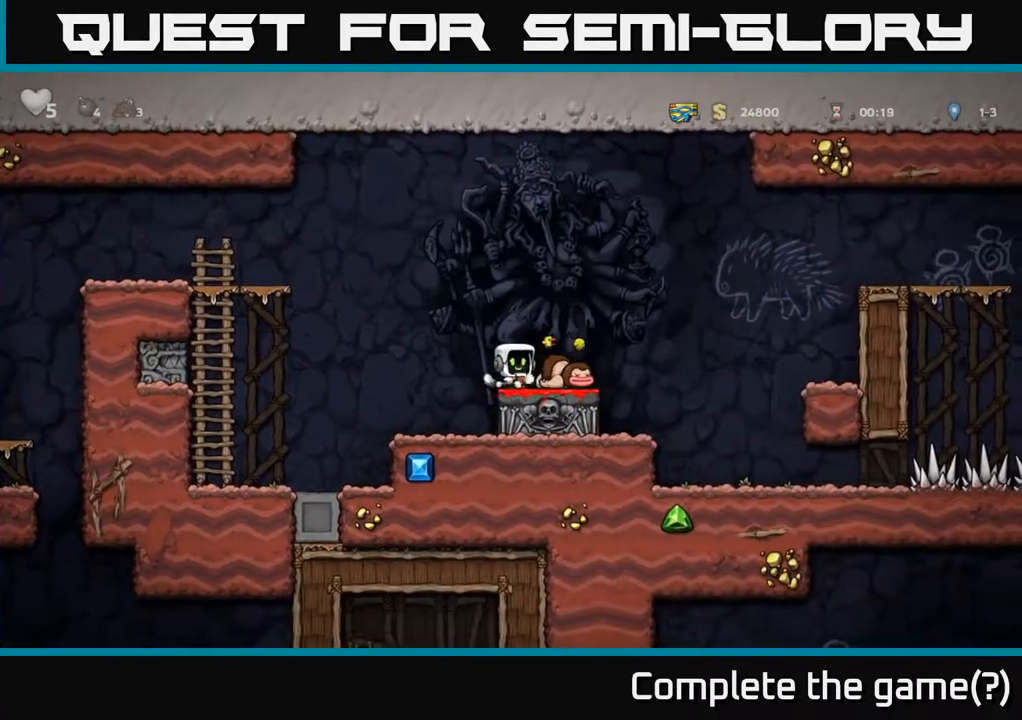
{"dt_ms": 500, "buttons": ["A"], "left_stick": "left", "events": [[83, "X", "up"], [117, "left_stick", "right"], [217, "A", "down"], [250, "left_stick", "center"], [467, "left_stick", "left"]]}
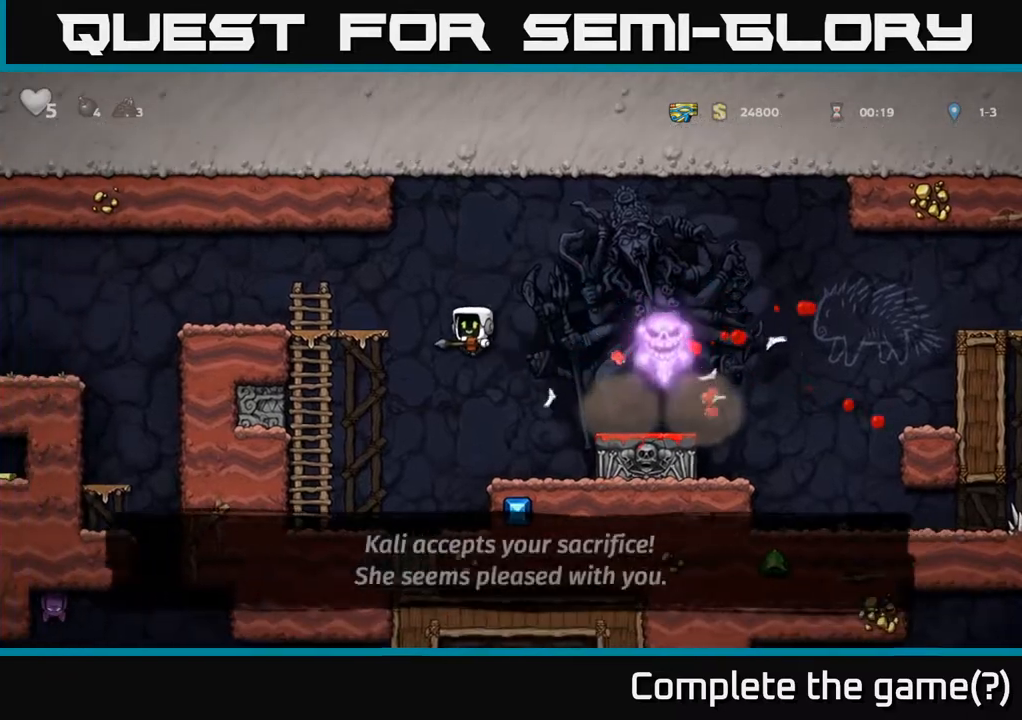
{"dt_ms": 500, "buttons": [], "left_stick": "up-right", "events": [[133, "A", "up"], [167, "left_stick", "up"], [333, "left_stick", "up-right"]]}
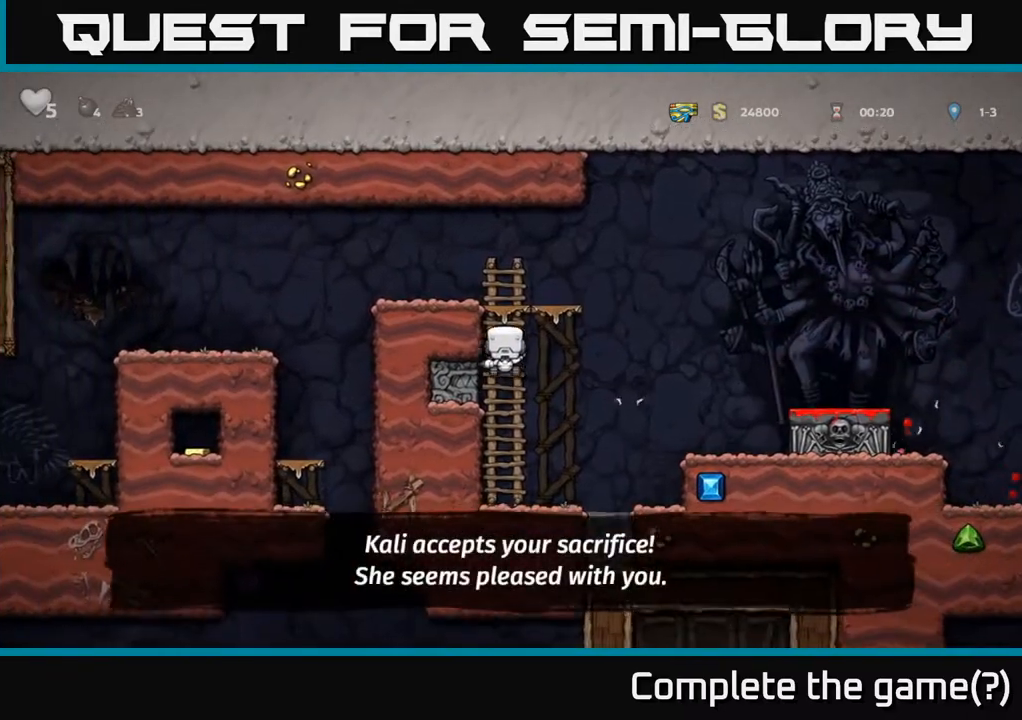
{"dt_ms": 500, "buttons": [], "left_stick": "left"}
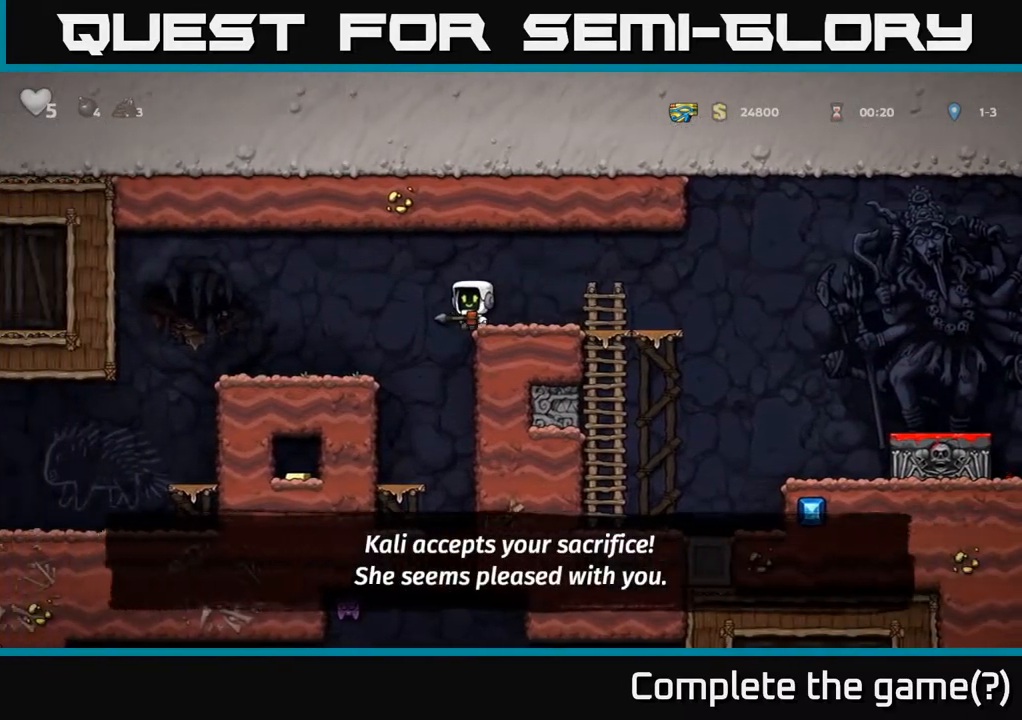
{"dt_ms": 500, "buttons": [], "left_stick": "down", "events": [[50, "left_stick", "center"], [467, "left_stick", "down"]]}
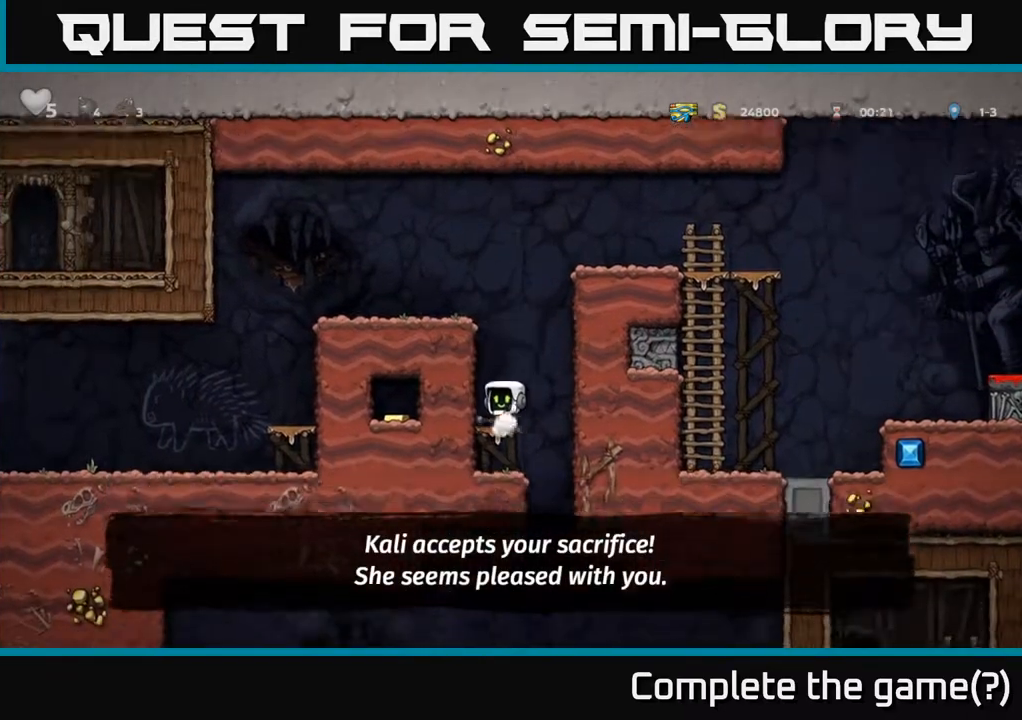
{"dt_ms": 500, "buttons": [], "left_stick": "right", "events": [[50, "A", "down"], [133, "A", "up"], [200, "left_stick", "center"], [317, "left_stick", "right"]]}
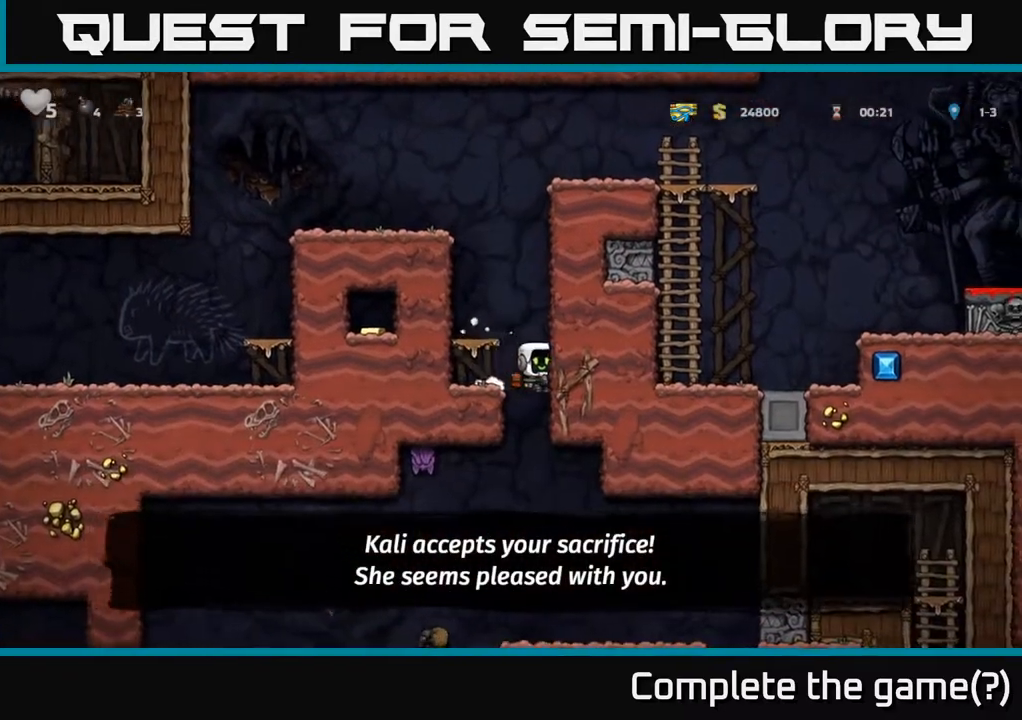
{"dt_ms": 500, "buttons": [], "left_stick": "down", "events": [[17, "left_stick", "left"], [150, "left_stick", "down"]]}
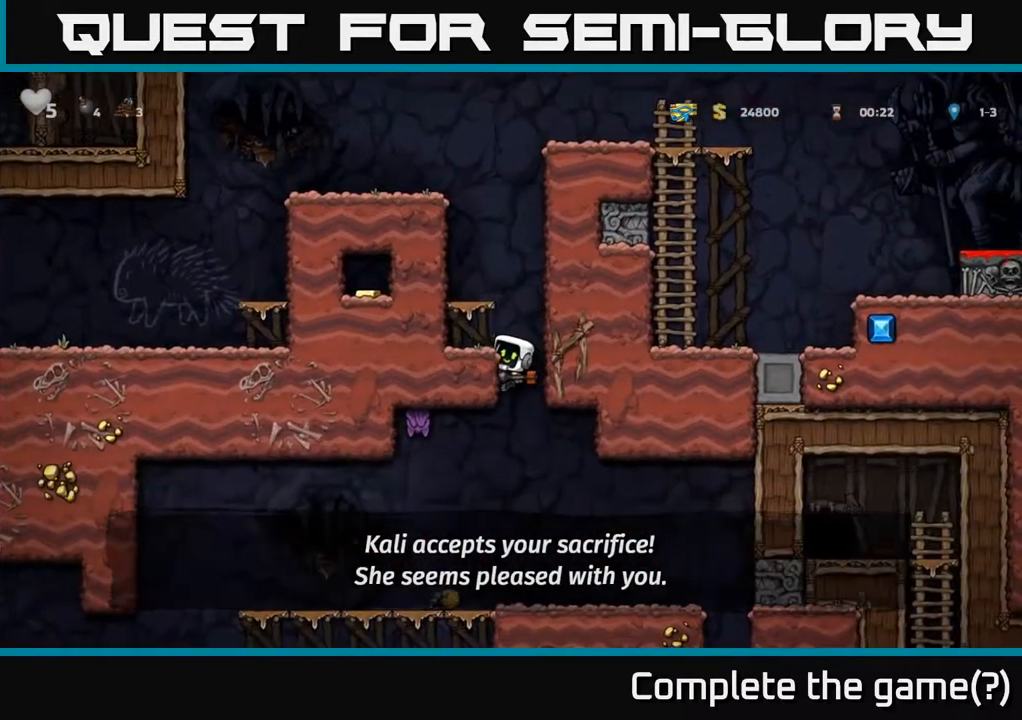
{"dt_ms": 500, "buttons": [], "left_stick": "down", "events": []}
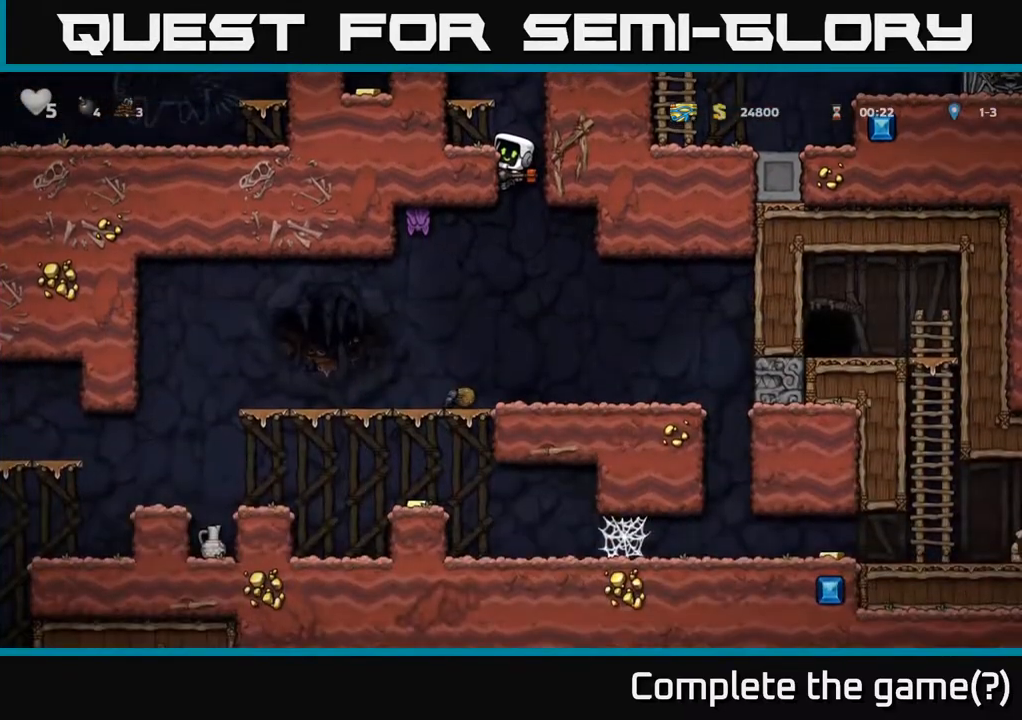
{"dt_ms": 500, "buttons": [], "left_stick": "center", "events": [[250, "A", "down"], [350, "left_stick", "center"], [367, "A", "up"]]}
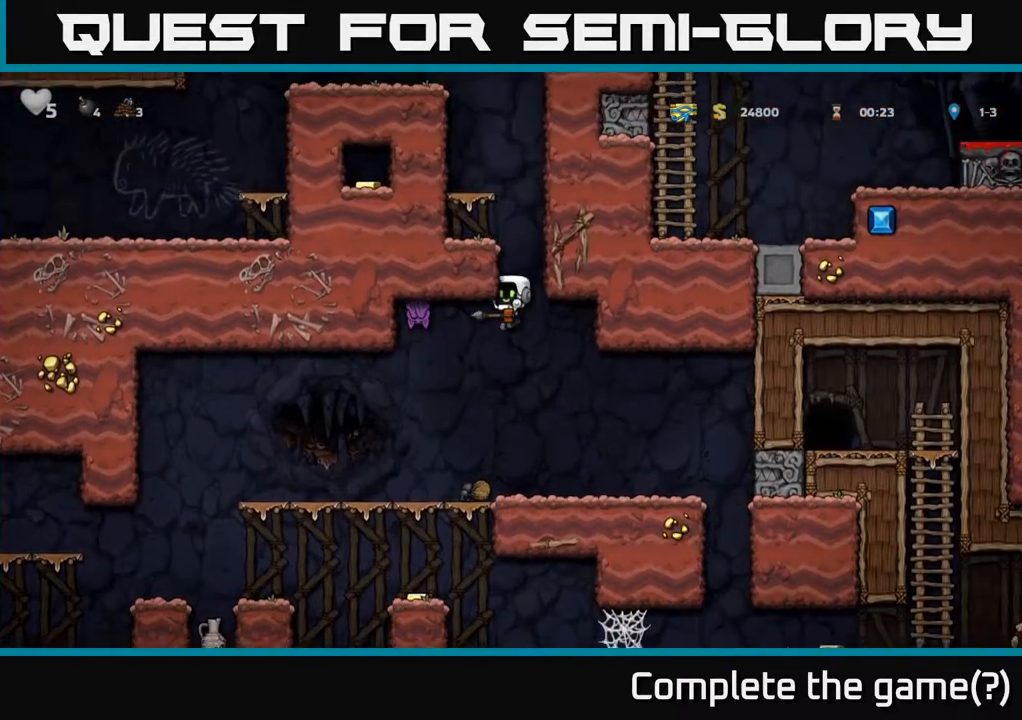
{"dt_ms": 500, "buttons": ["A"], "left_stick": "right", "events": [[267, "A", "down"], [383, "left_stick", "right"]]}
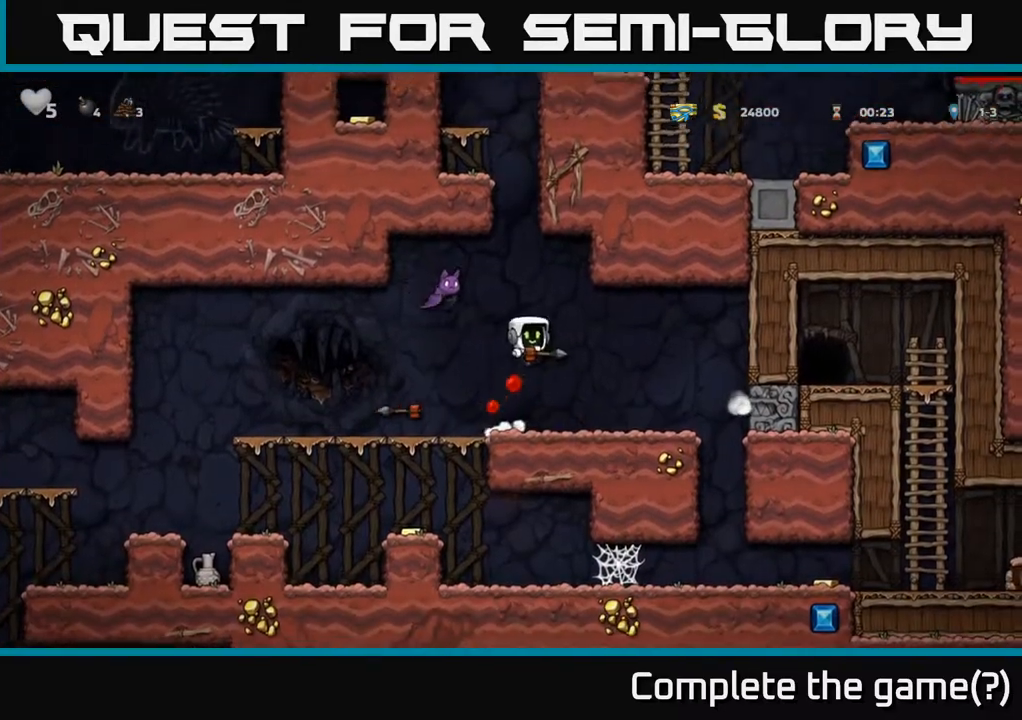
{"dt_ms": 500, "buttons": [], "left_stick": "center", "events": [[83, "A", "up"], [283, "left_stick", "center"]]}
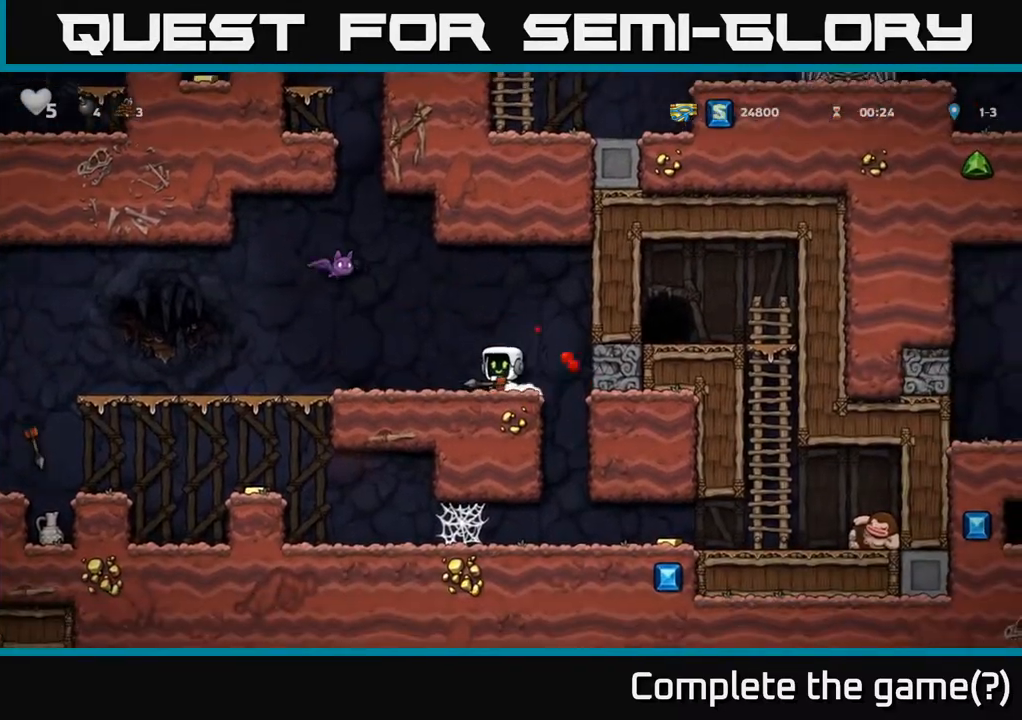
{"dt_ms": 500, "buttons": [], "left_stick": "center", "events": [[83, "A", "down"], [117, "left_stick", "up-right"], [167, "A", "up"], [283, "X", "down"], [383, "X", "up"], [483, "left_stick", "center"]]}
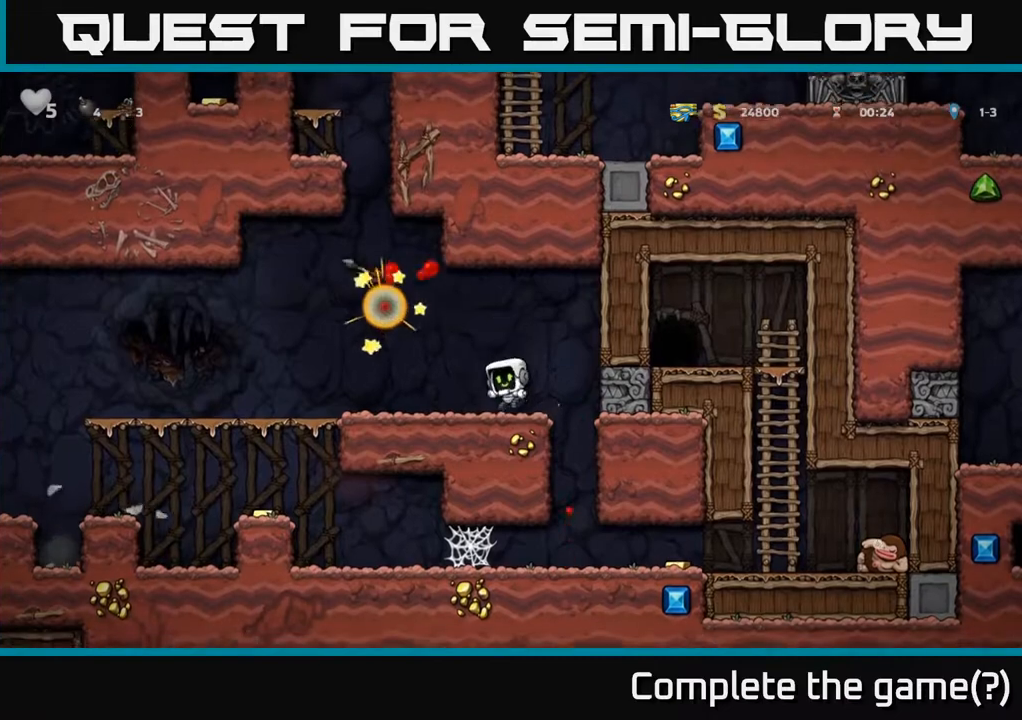
{"dt_ms": 500, "buttons": [], "left_stick": "right", "events": [[433, "left_stick", "right"]]}